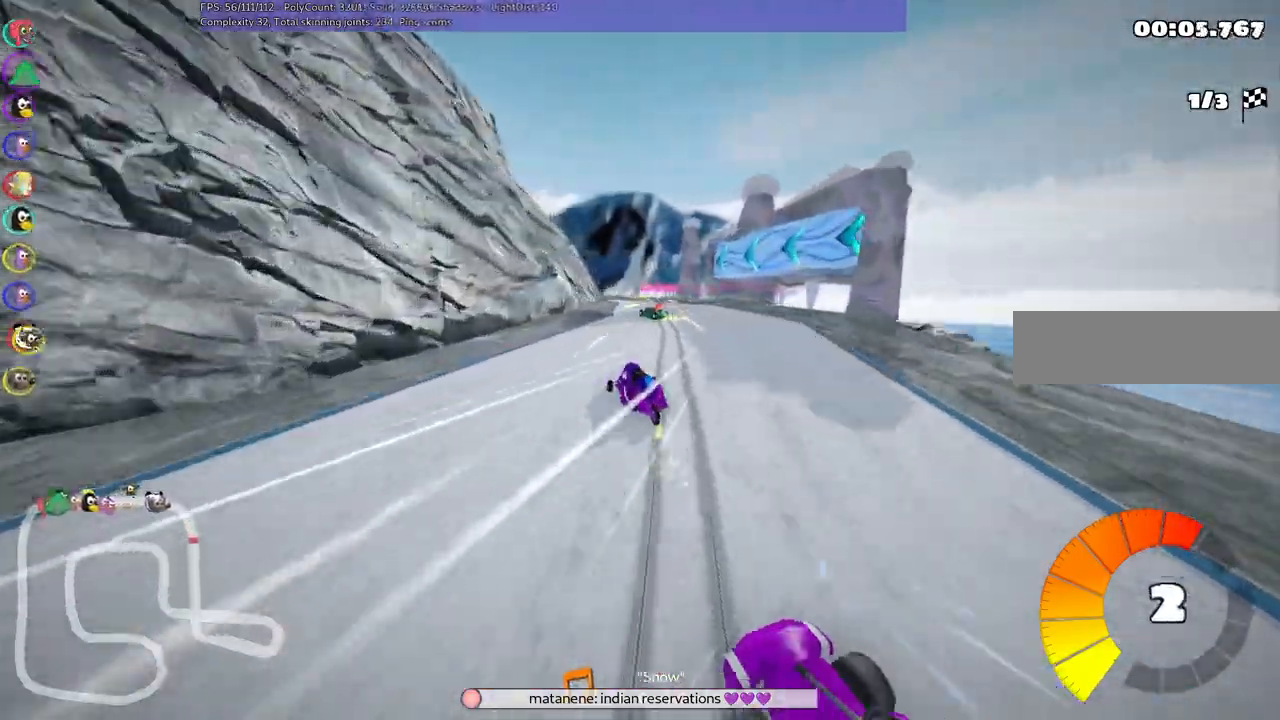
Gameplay with keyboard; each line is a JSON object with the keys held at the frame after it. "events" lists presses ("down") and releases ("up") of ".", "alt_r", "b", "c", "comma", "ctrl_r", "d", "down", "f", "g", "h", "j", "k", "l", "left", "m", "n", "quote", "return", "right", "semicolon", "shift_r", "space", "super", "up" and "v" between this image and that frame as [ms after this image, input, new state], when the widget could be followed in between. No other keys are recorded. Mouse input is not recorded. Not read: /.
{"keys": ["m", "right", "up"]}
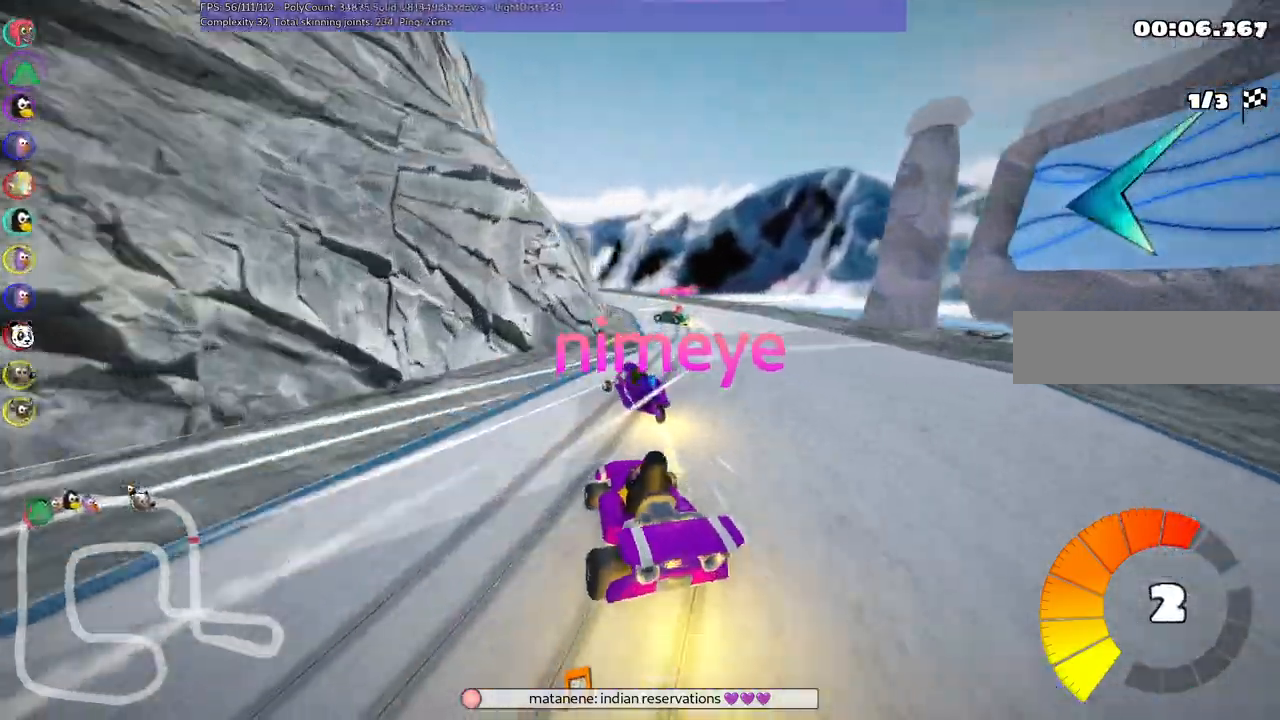
{"keys": ["m", "right", "up"]}
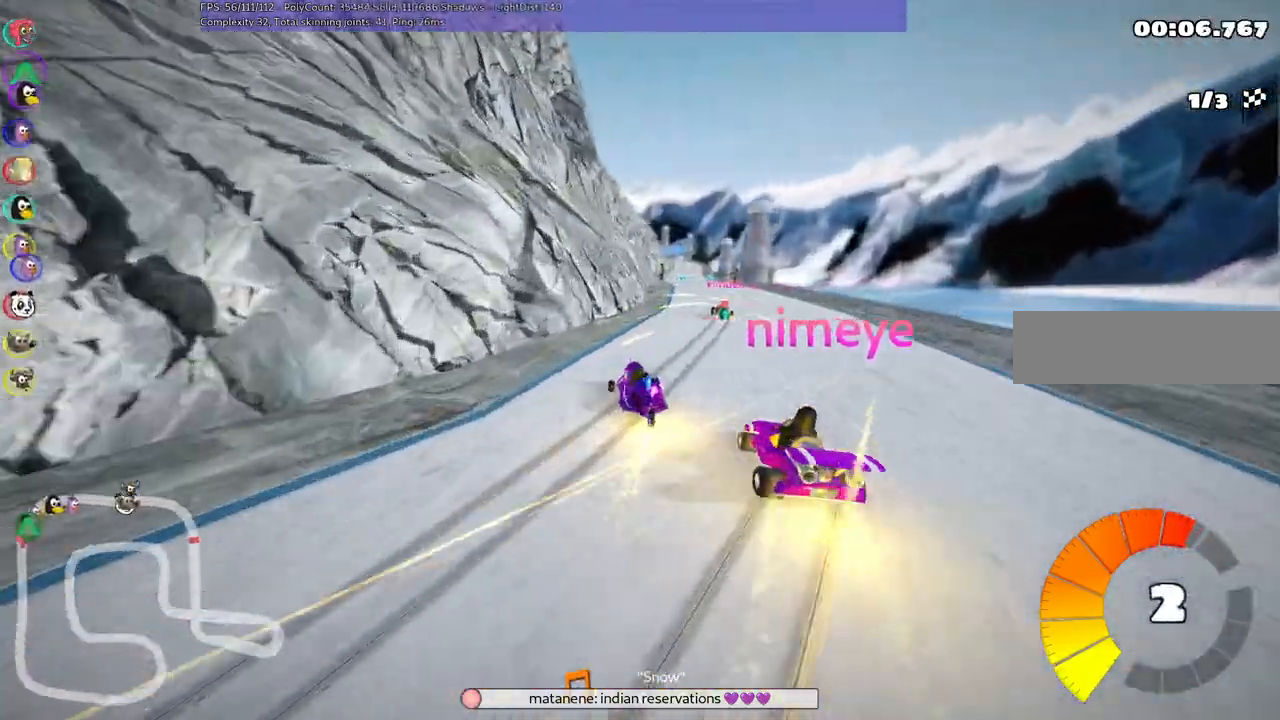
{"keys": ["m", "right", "up"], "events": [[33, "left", "down"], [133, "left", "up"]]}
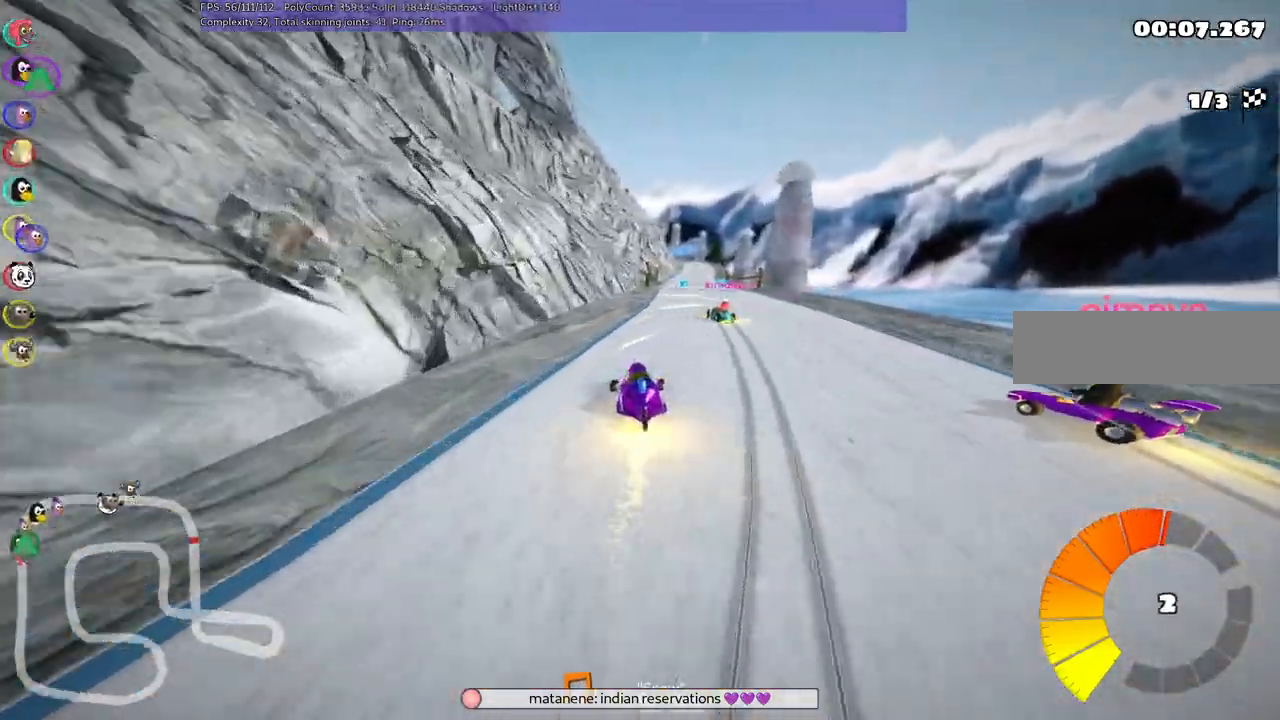
{"keys": ["right", "up"], "events": [[283, "m", "up"]]}
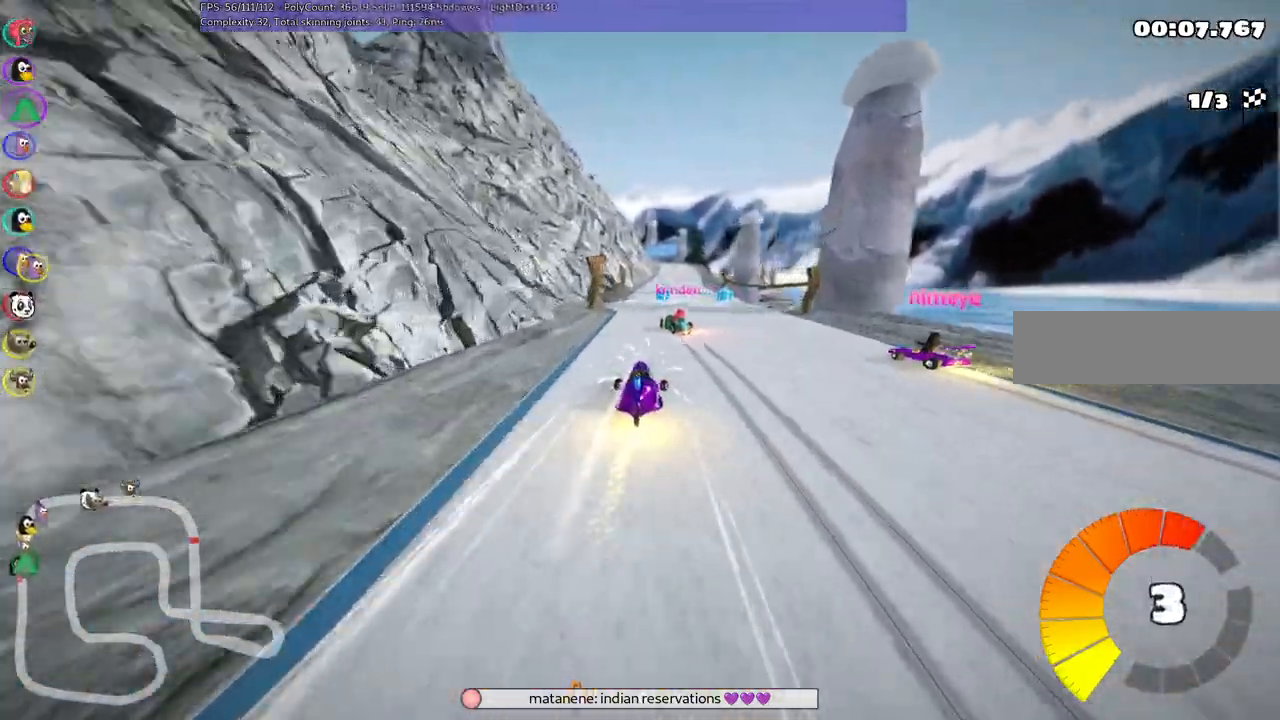
{"keys": ["left", "up"], "events": [[200, "right", "up"], [250, "left", "down"]]}
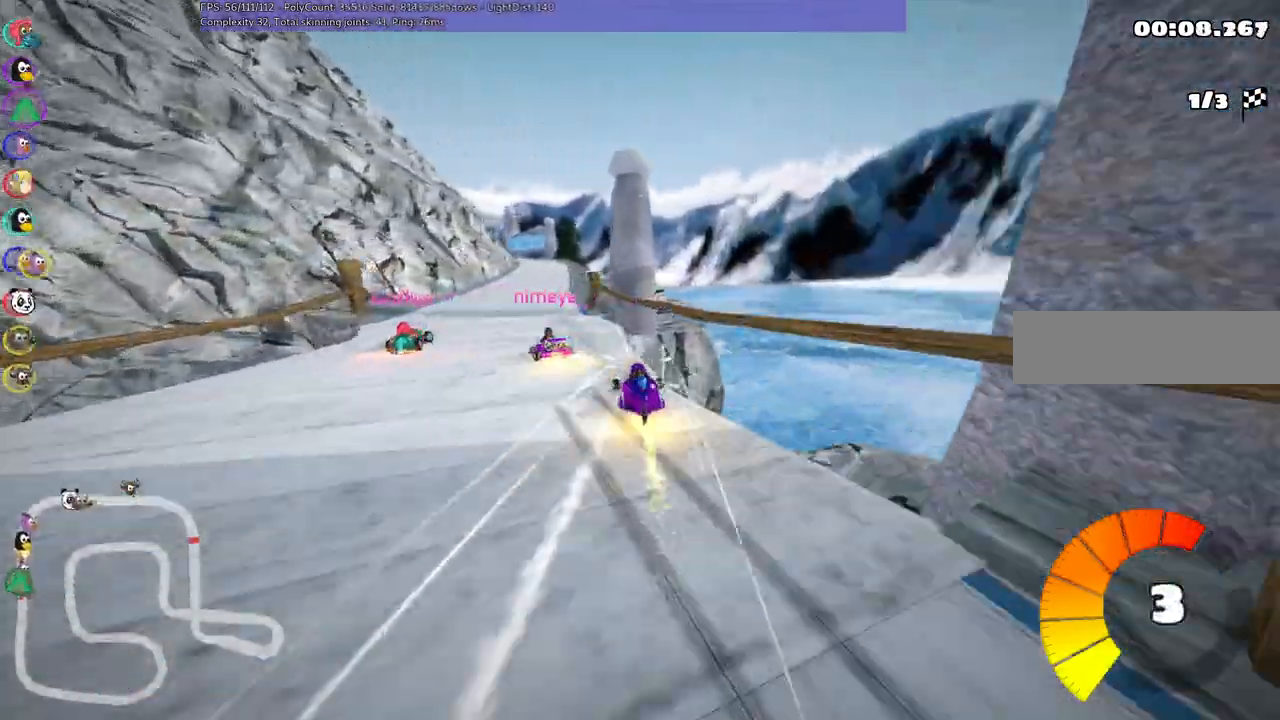
{"keys": ["up"]}
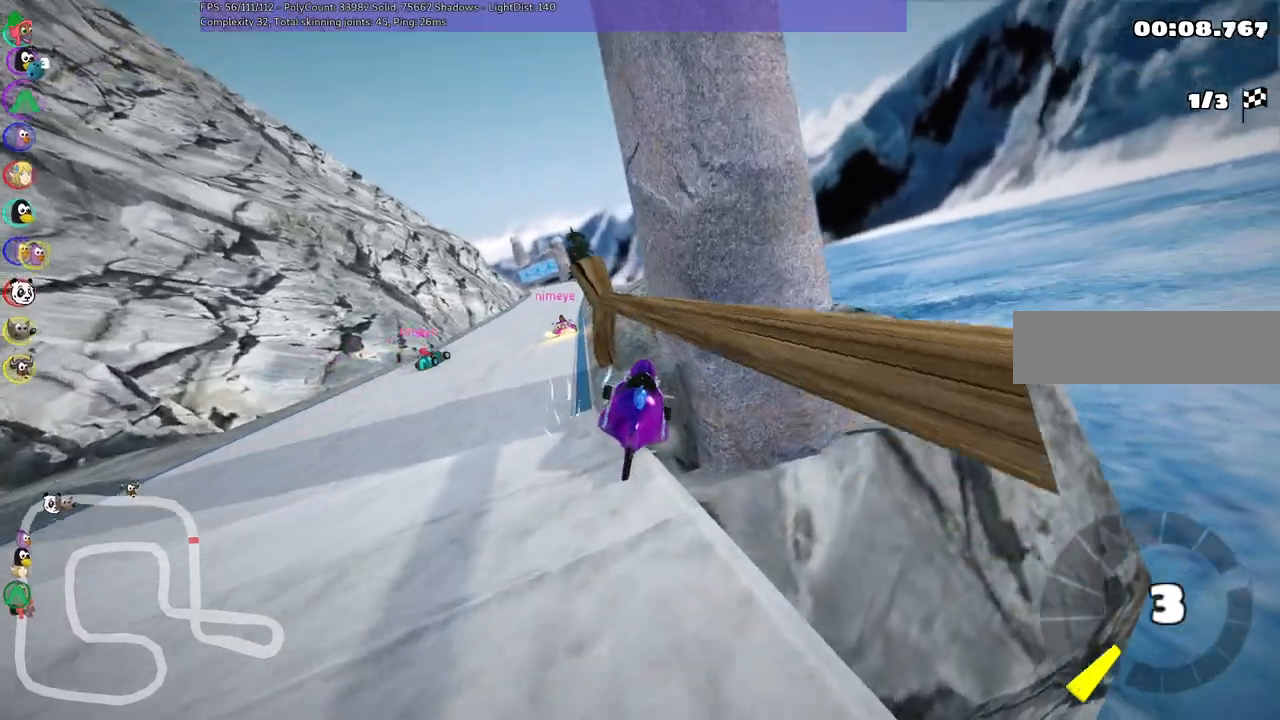
{"keys": ["h"], "events": [[183, "up", "up"], [417, "h", "down"]]}
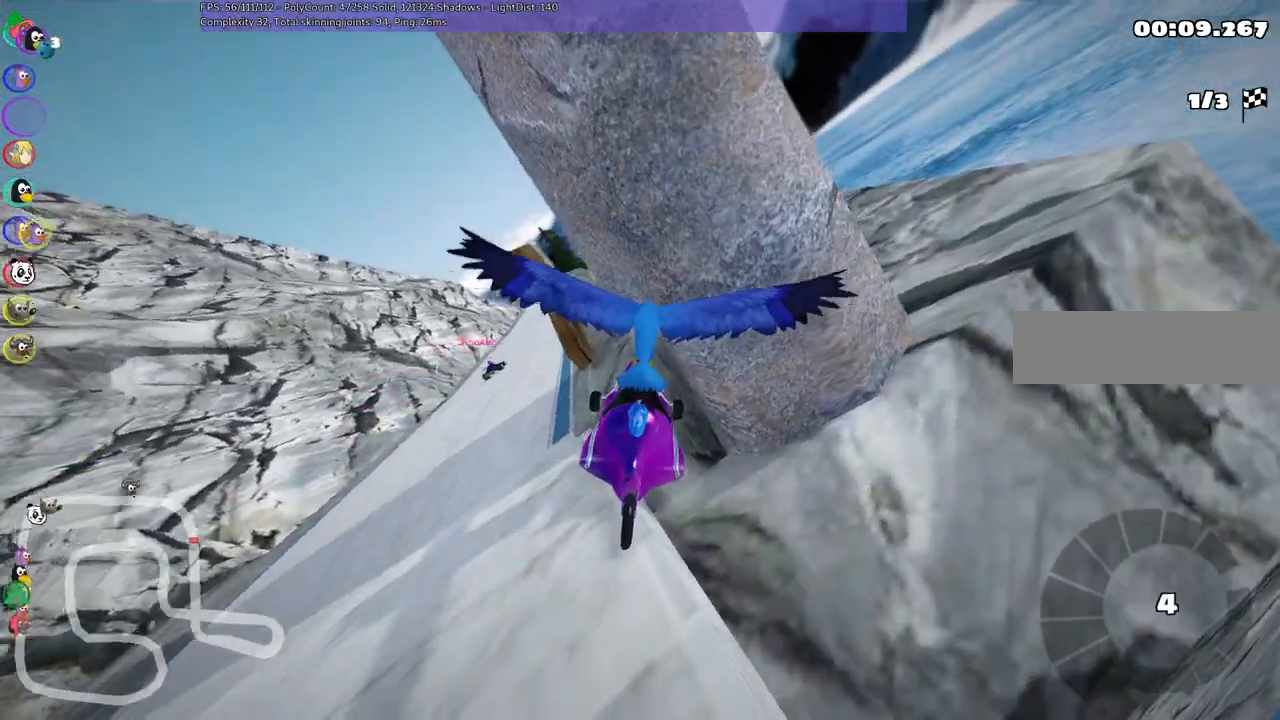
{"keys": ["up"], "events": [[17, "h", "up"], [17, "up", "down"]]}
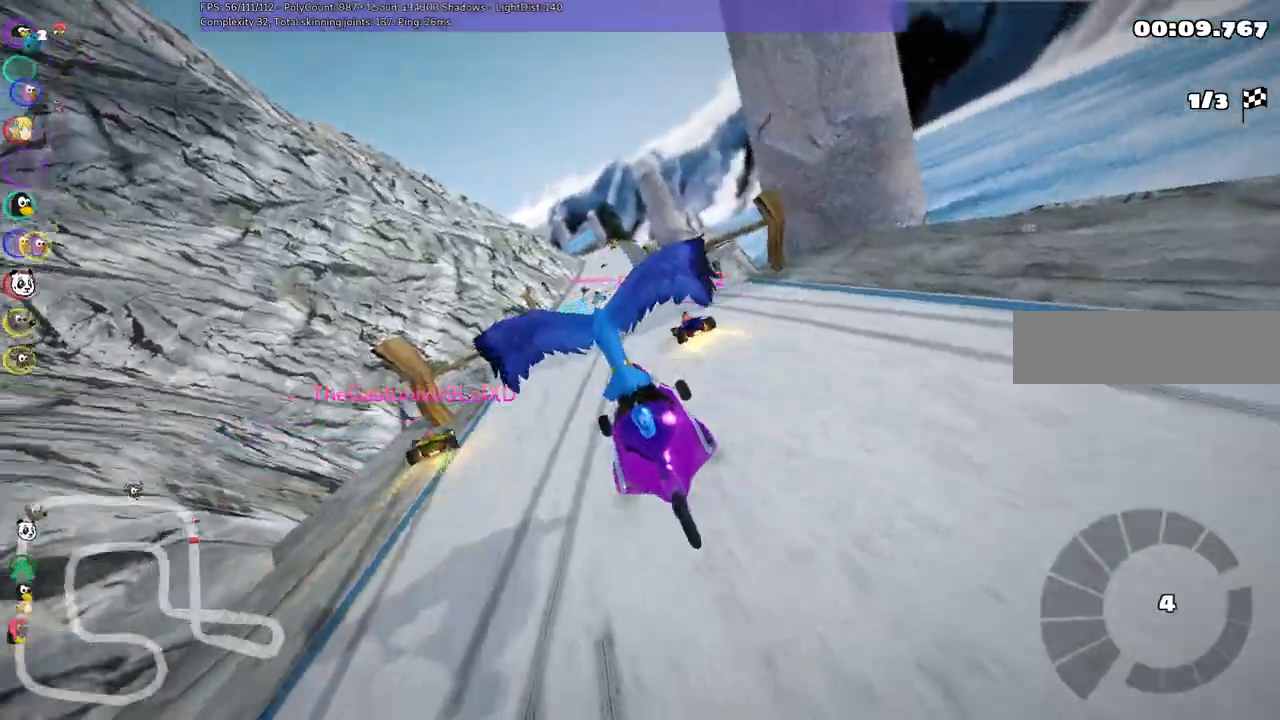
{"keys": ["up"], "events": []}
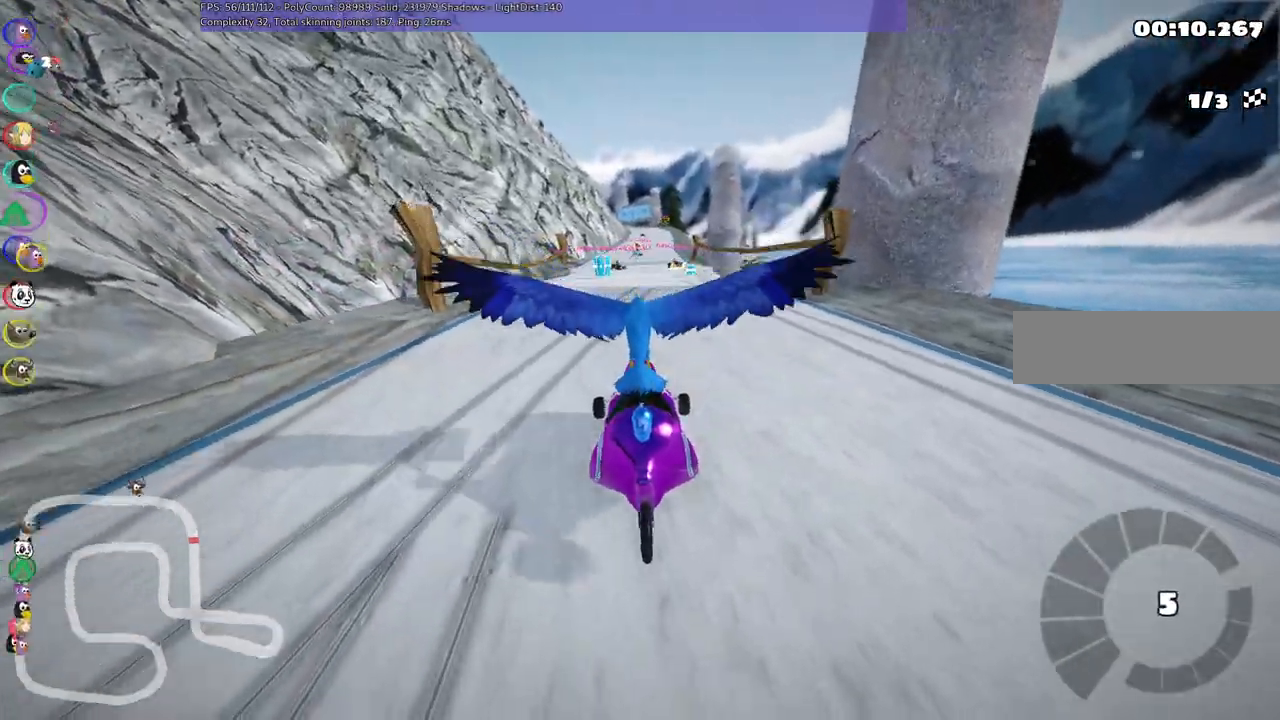
{"keys": ["up"], "events": []}
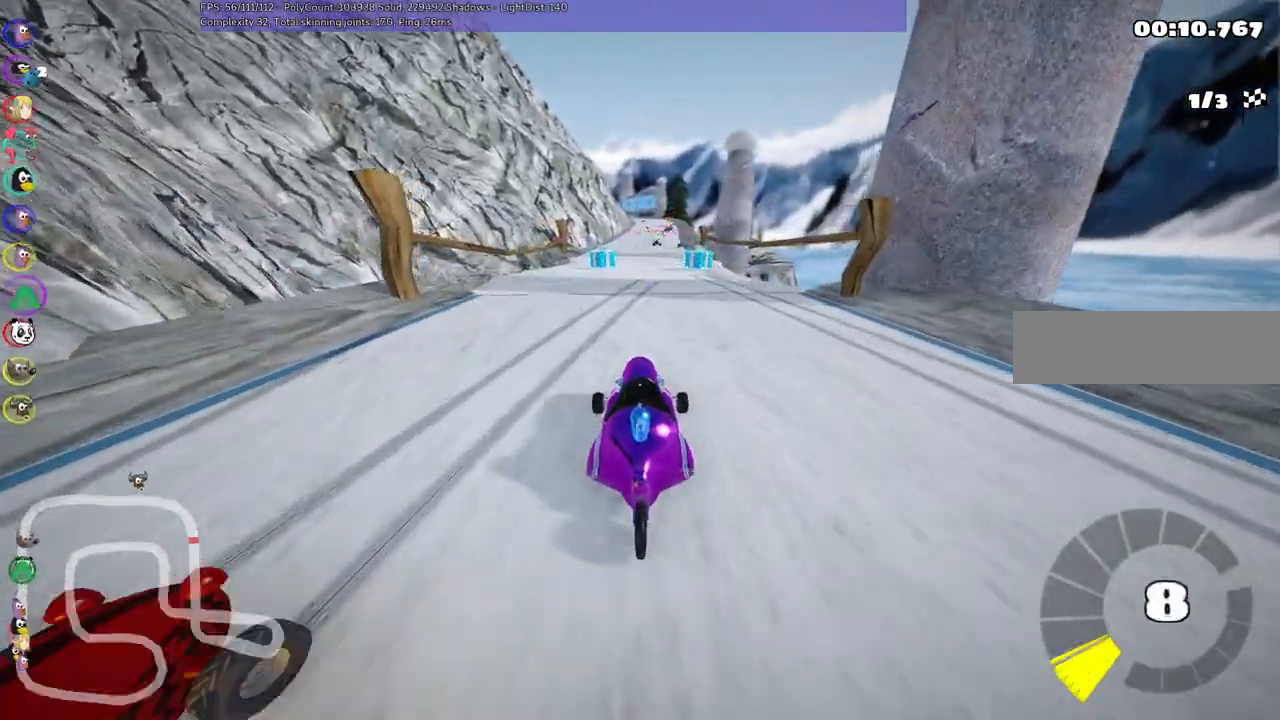
{"keys": ["left", "up"], "events": [[467, "left", "down"]]}
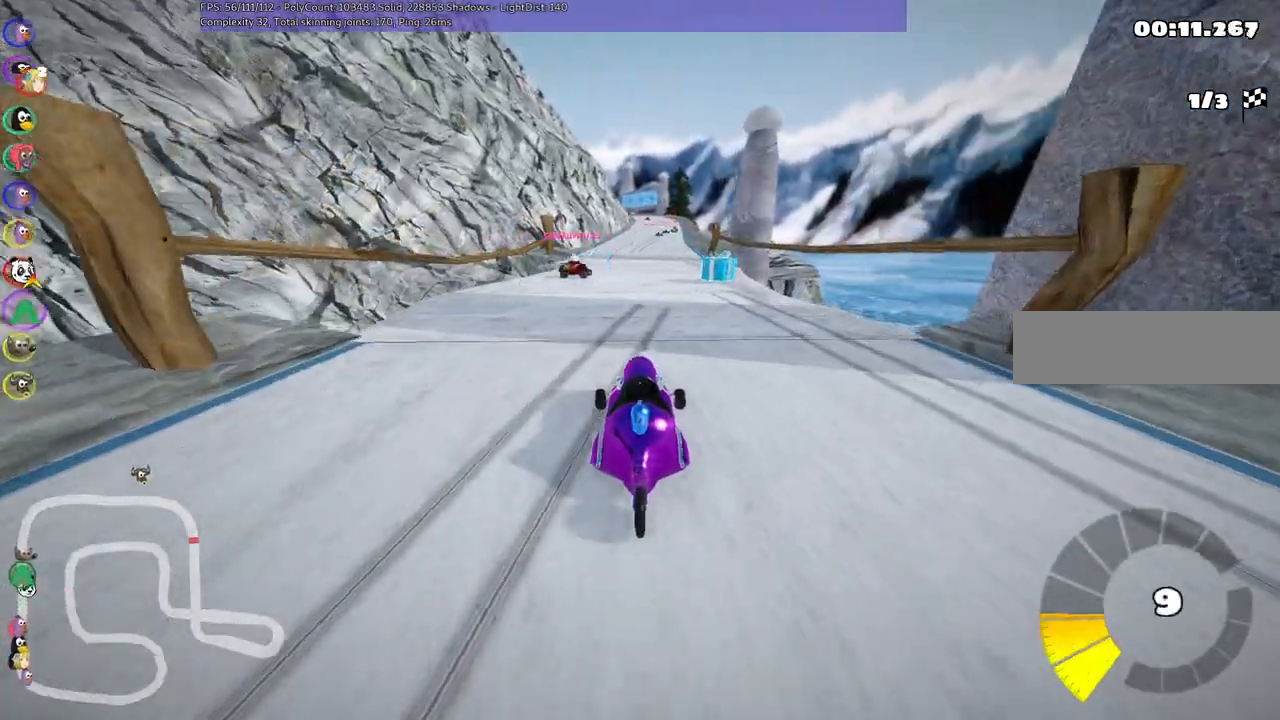
{"keys": ["down", "right"], "events": [[167, "left", "up"], [167, "right", "down"], [183, "m", "down"], [300, "up", "up"], [350, "m", "up"], [400, "down", "down"]]}
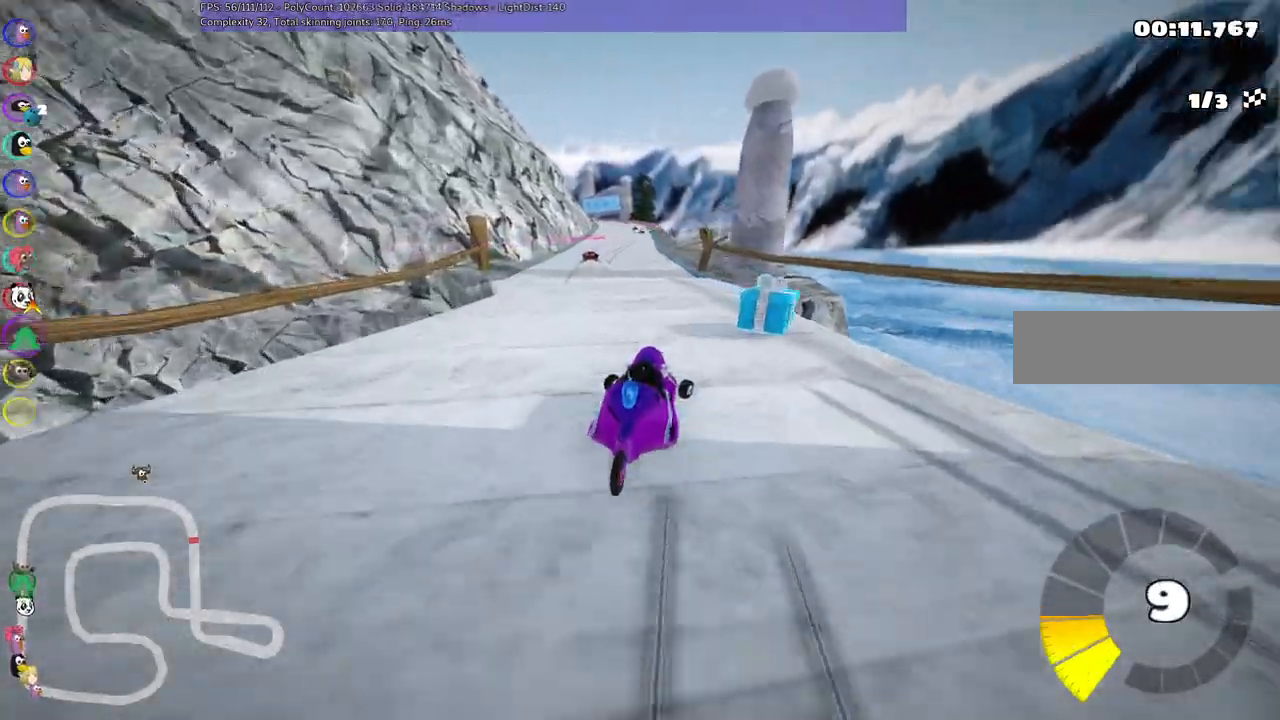
{"keys": ["left", "m", "up"], "events": [[83, "down", "up"], [167, "right", "up"], [217, "left", "down"], [267, "up", "down"], [317, "m", "down"]]}
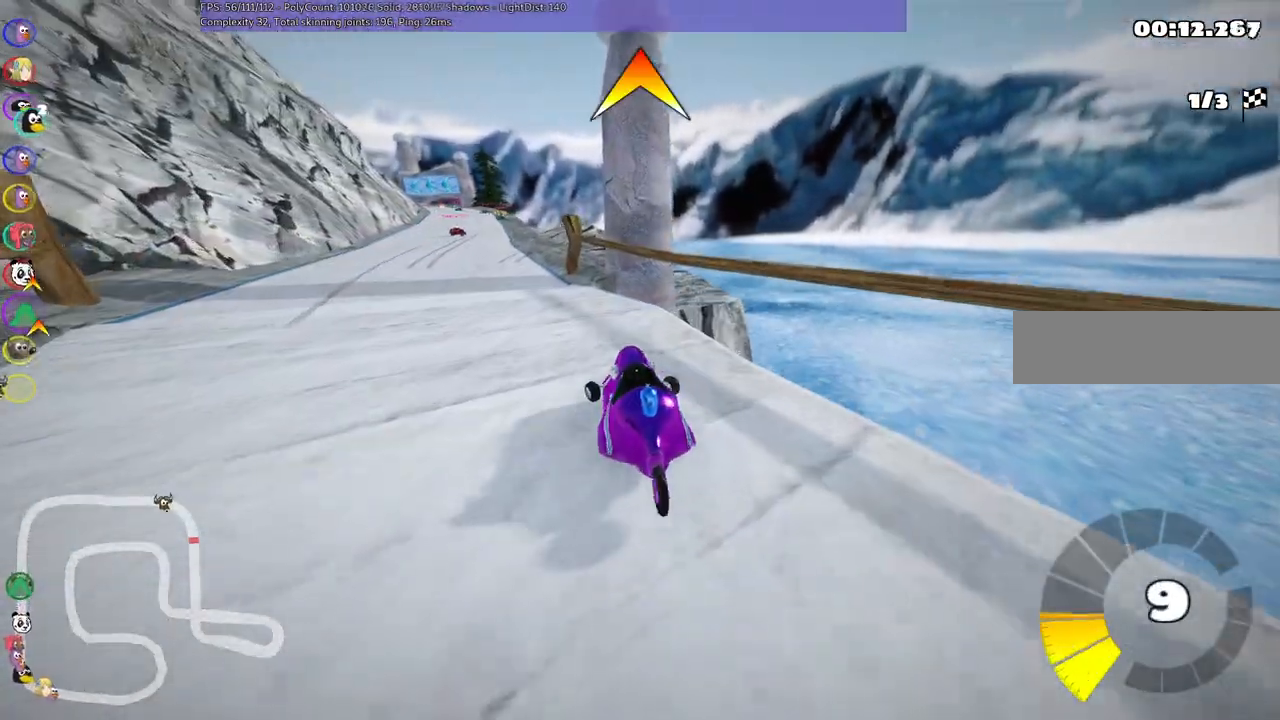
{"keys": ["m", "right", "up"], "events": [[83, "m", "up"], [417, "left", "up"], [467, "m", "down"], [467, "right", "down"]]}
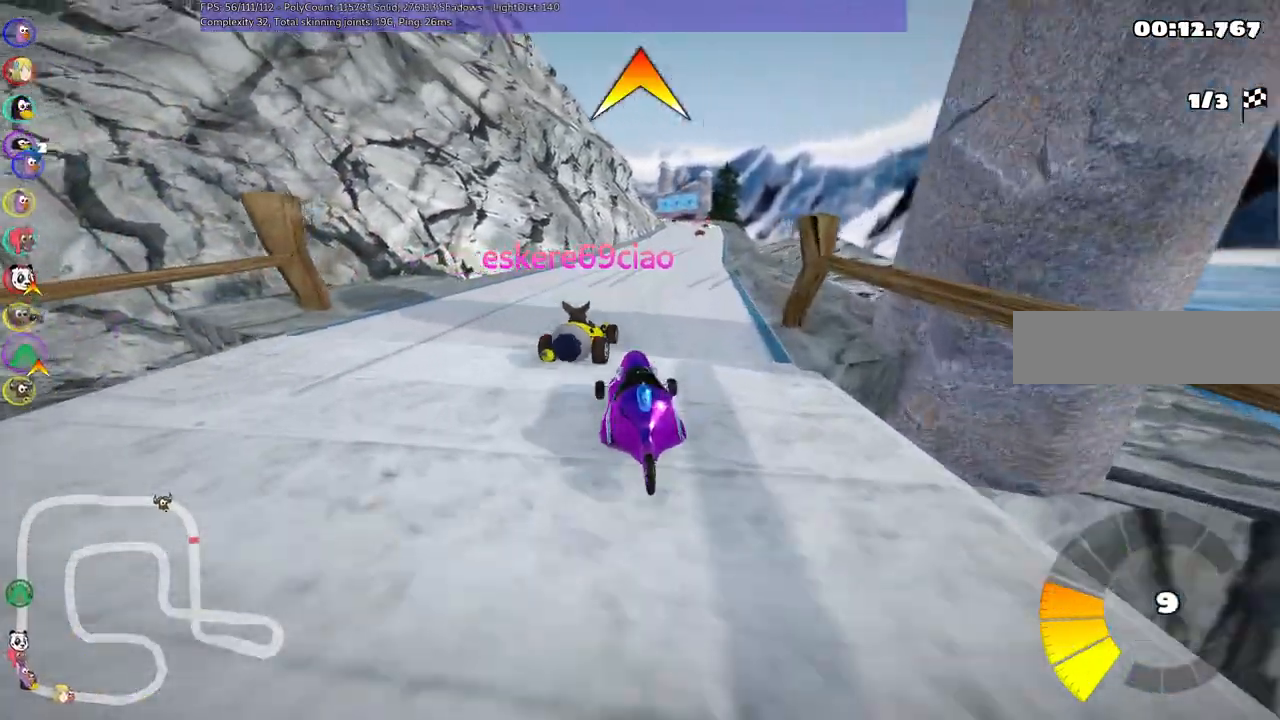
{"keys": ["left", "m", "up"], "events": [[17, "left", "down"], [100, "right", "up"]]}
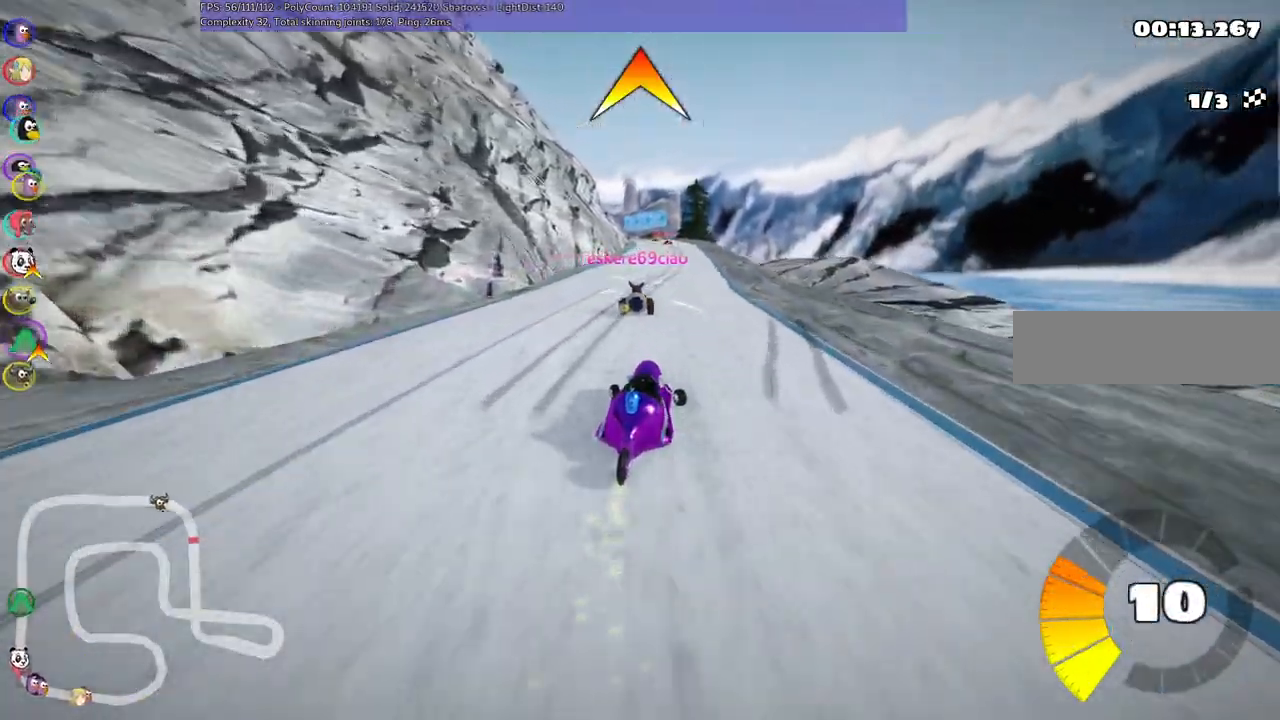
{"keys": ["left", "m", "up"], "events": []}
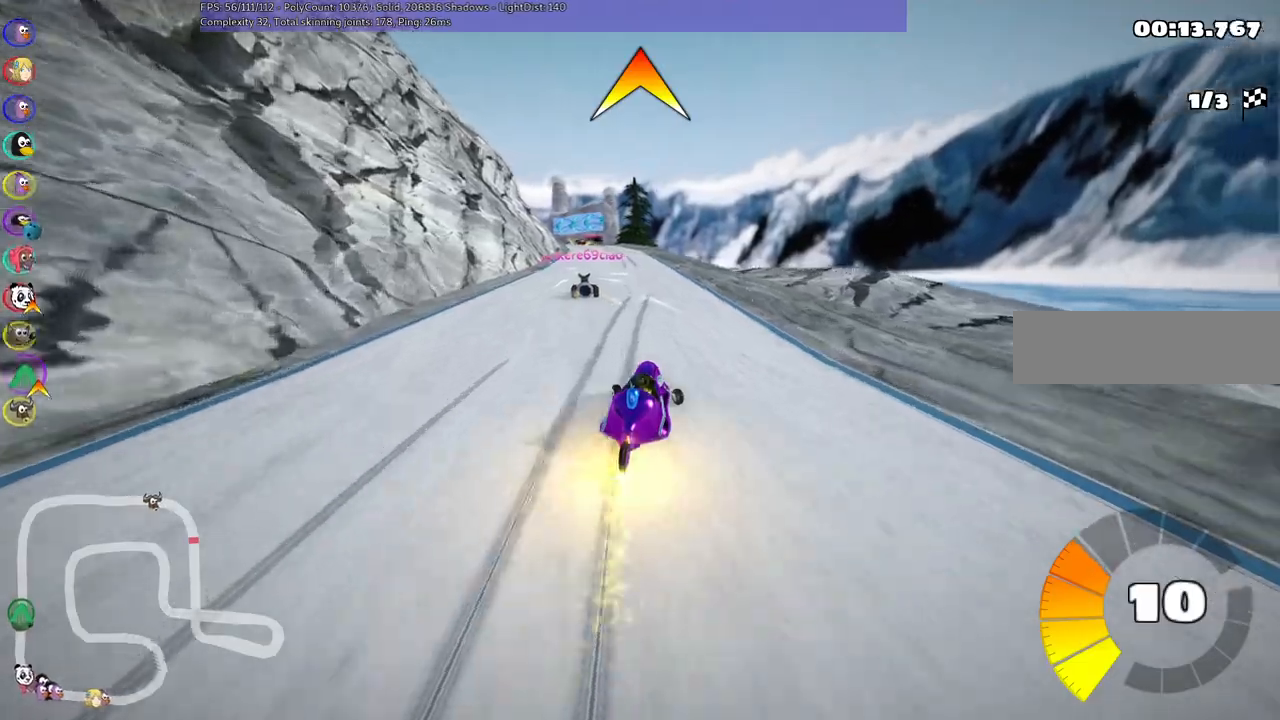
{"keys": ["left", "up"], "events": [[83, "m", "up"], [183, "left", "up"], [317, "left", "down"]]}
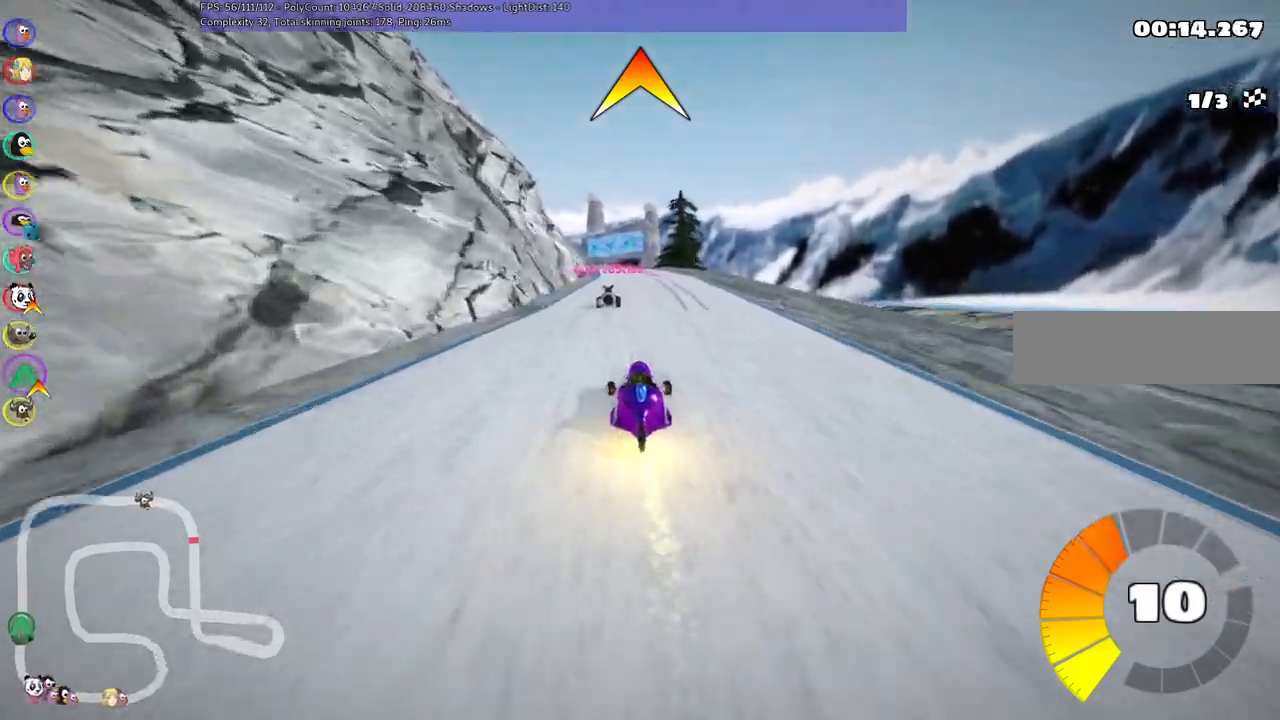
{"keys": ["up"], "events": [[17, "left", "up"]]}
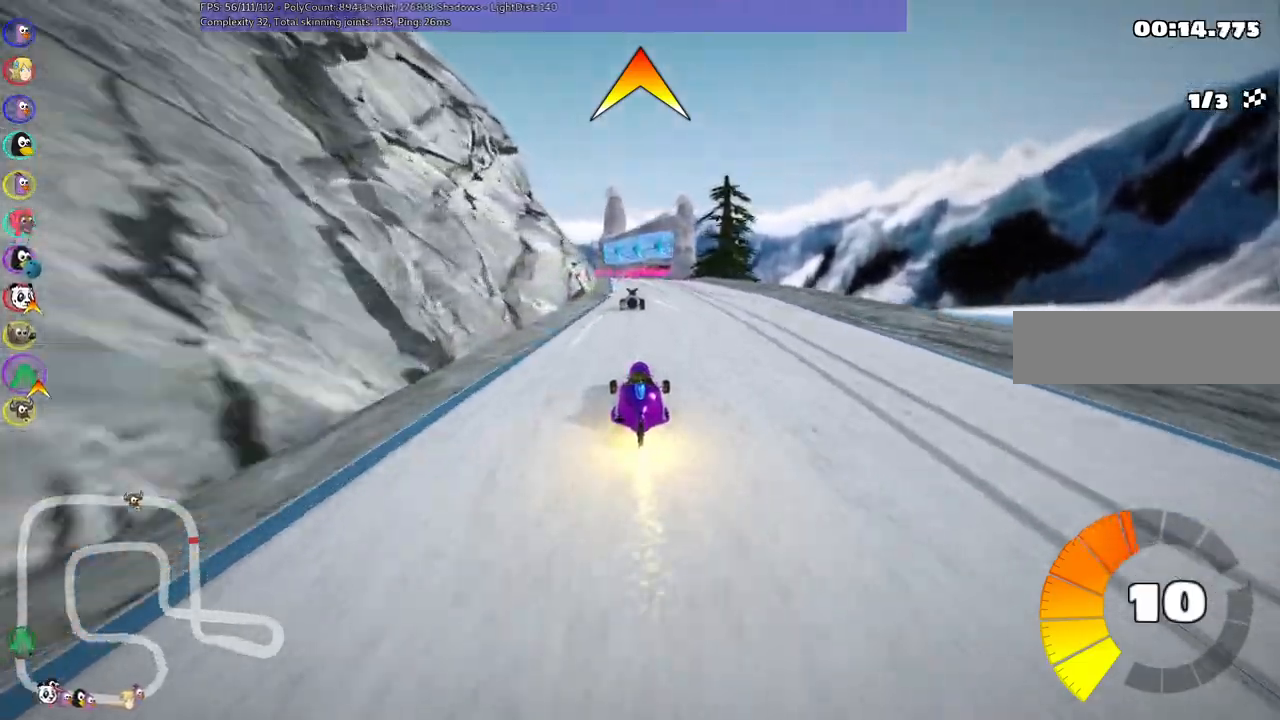
{"keys": ["m", "right", "up"], "events": [[67, "right", "down"], [200, "right", "up"], [267, "left", "down"], [267, "m", "down"], [300, "right", "down"], [350, "left", "up"]]}